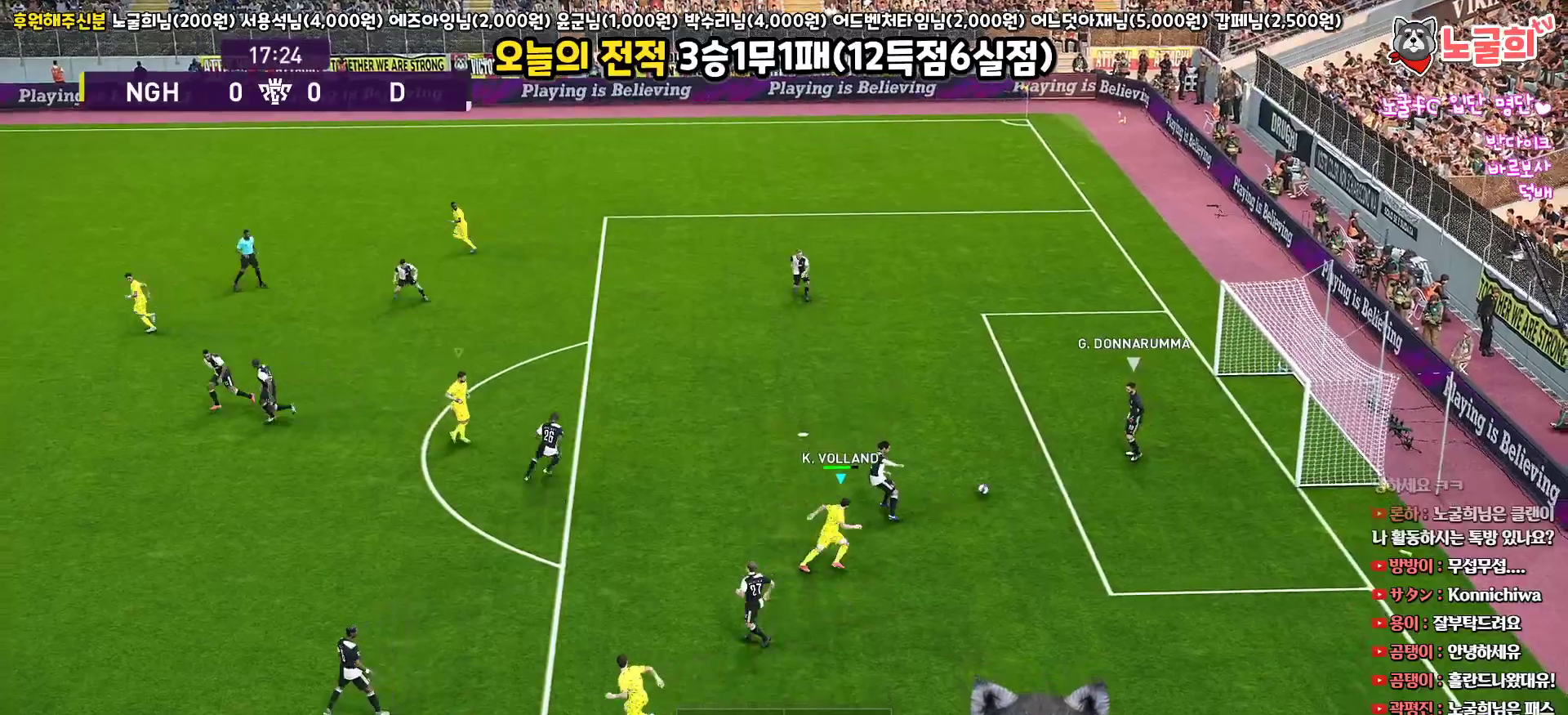
Gameplay with a controller (PlayStation layout); each line is a JSON object with the inputs held at the frame after it. "events" lists button and stick changes between this image and that frame as [ms after this image, input, new state], when the widget could be followed in between.
{"buttons": ["SQUARE", "R1", "R2"], "left_stick": "up-right", "right_stick": "center", "events": [[50, "left_stick", "up-right"], [83, "L1", "down"], [217, "R2", "down"], [250, "CROSS", "up"], [267, "L1", "up"], [300, "SQUARE", "down"]]}
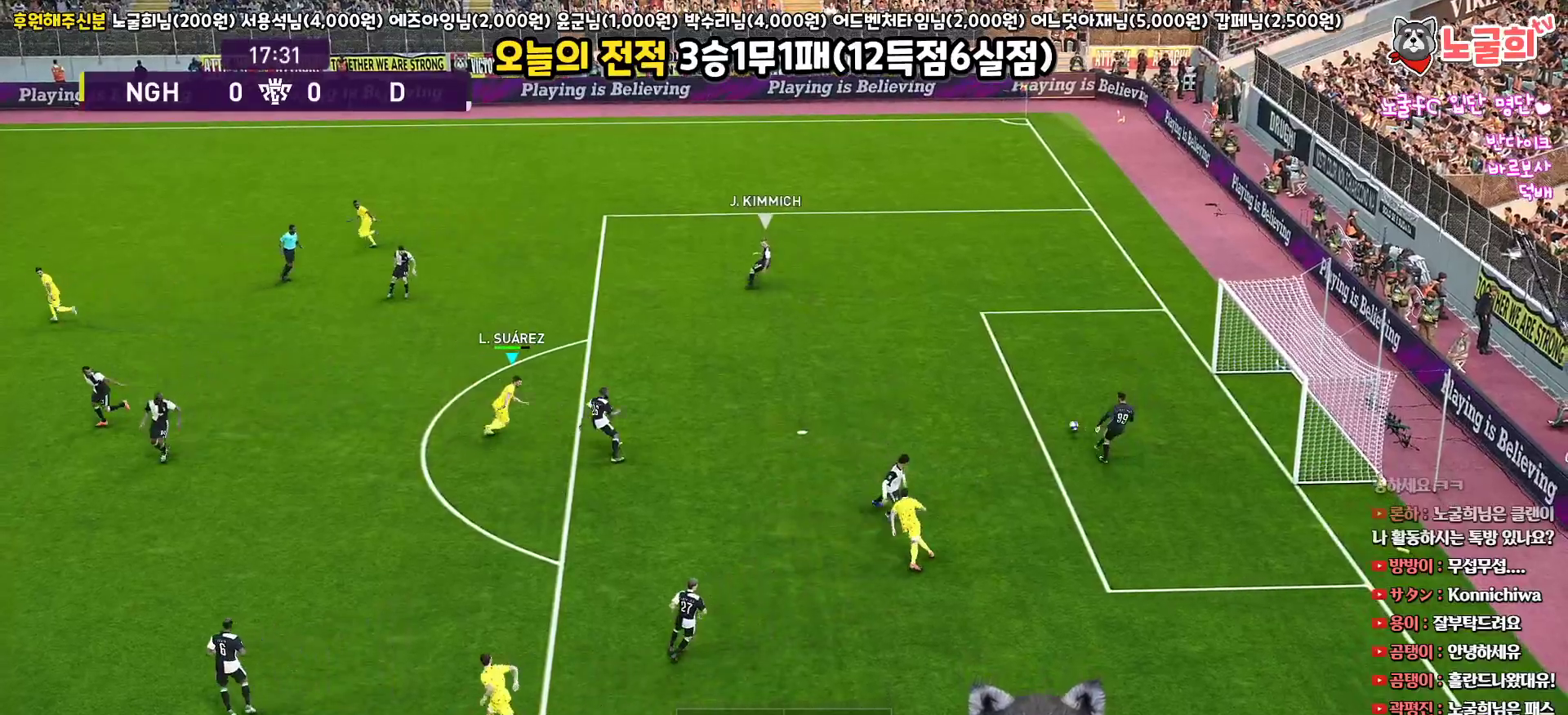
{"buttons": ["SQUARE", "R1", "R2", "L3"], "left_stick": "up", "right_stick": "center", "events": [[117, "L3", "down"], [117, "left_stick", "up"]]}
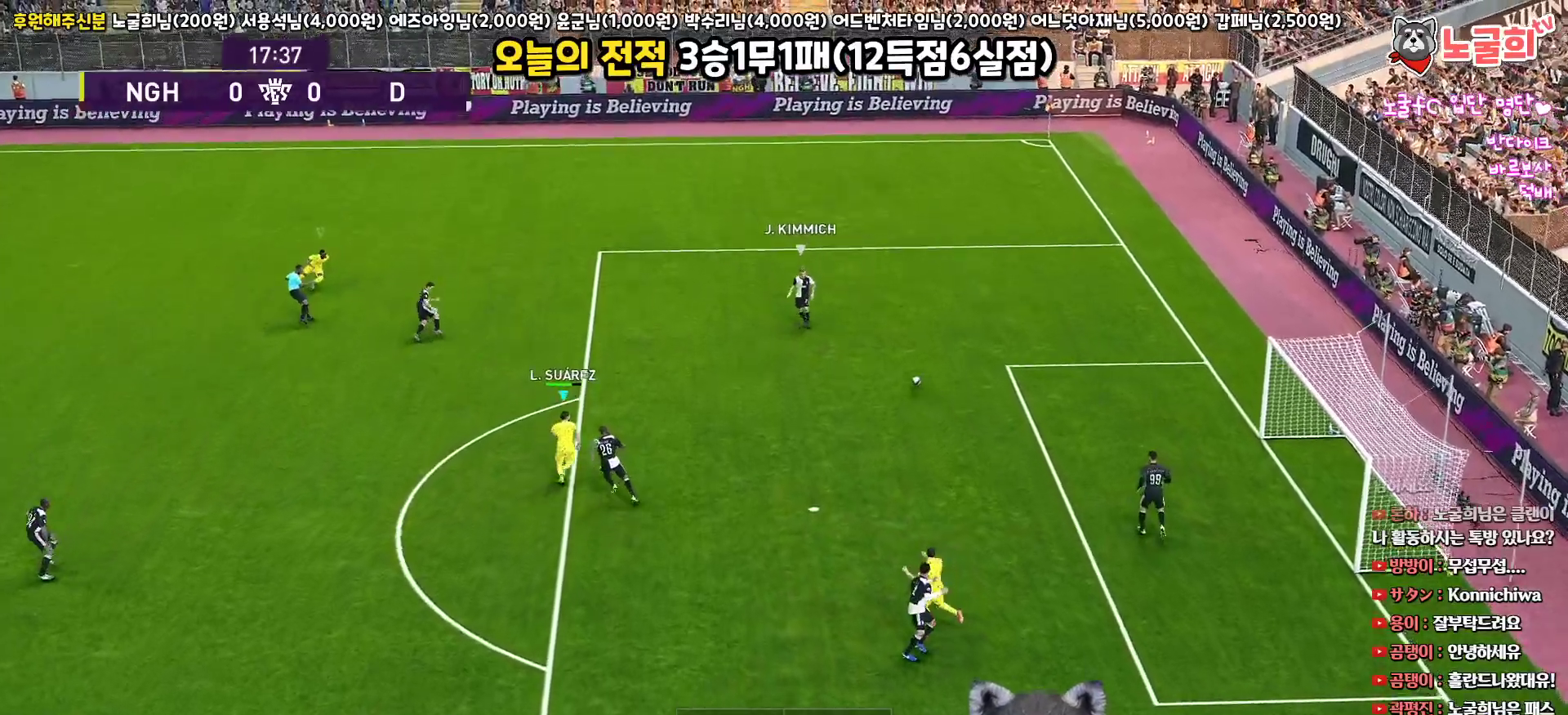
{"buttons": ["SQUARE", "R1", "R2", "L3"], "left_stick": "up", "right_stick": "center", "events": []}
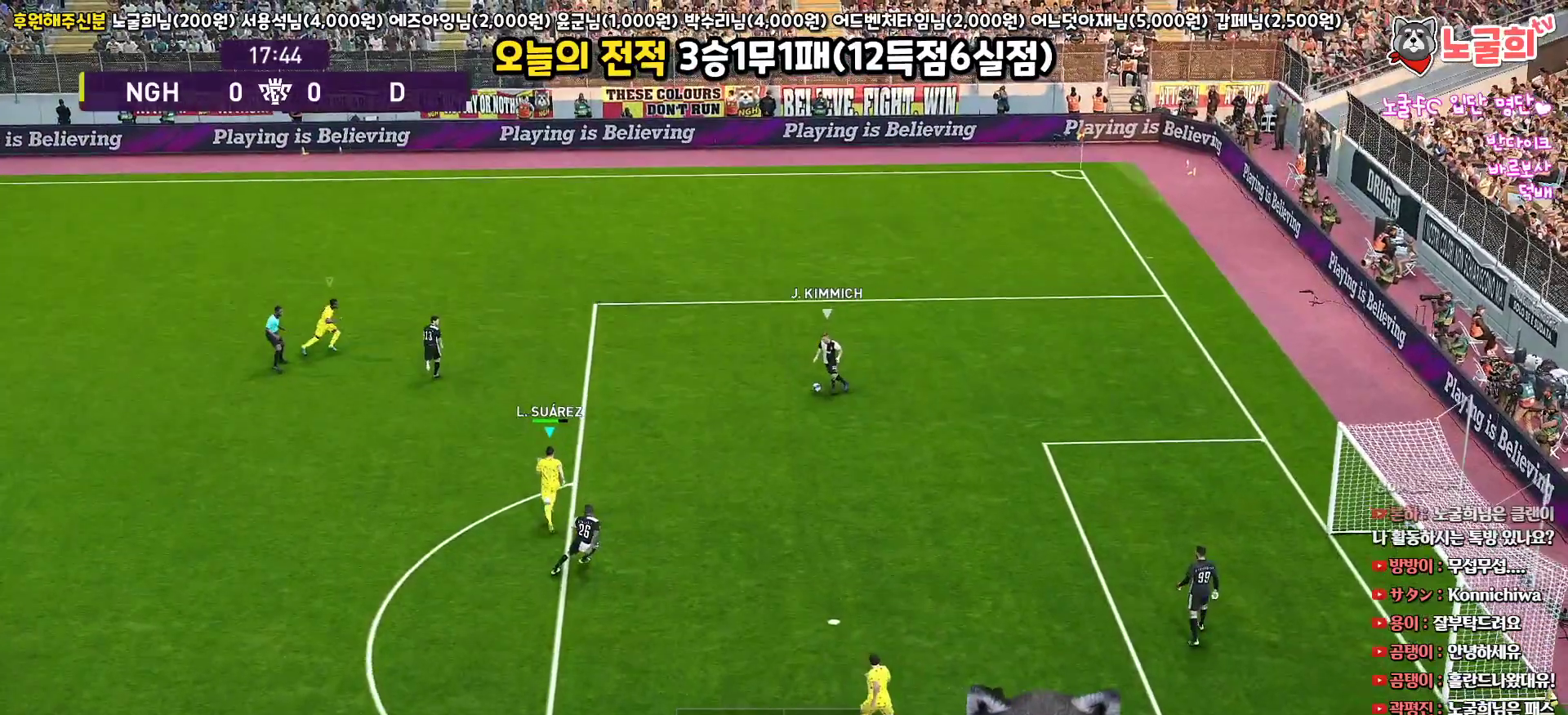
{"buttons": ["SQUARE", "R1", "R2", "L3"], "left_stick": "up-right", "right_stick": "center", "events": [[383, "left_stick", "up-right"]]}
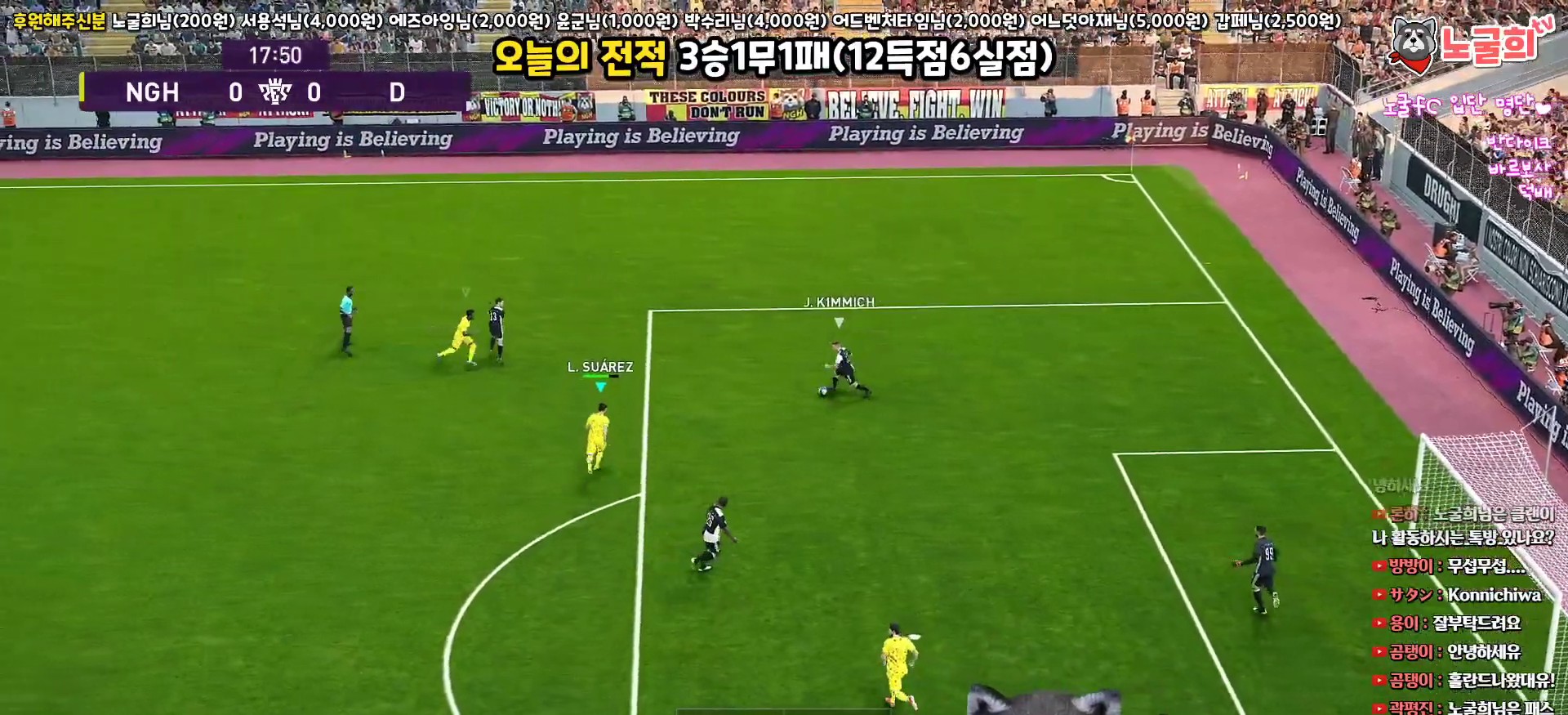
{"buttons": ["CROSS", "SQUARE", "R1", "R2", "L3"], "left_stick": "down-right", "right_stick": "center", "events": [[33, "left_stick", "right"], [300, "left_stick", "down-right"], [450, "CROSS", "down"]]}
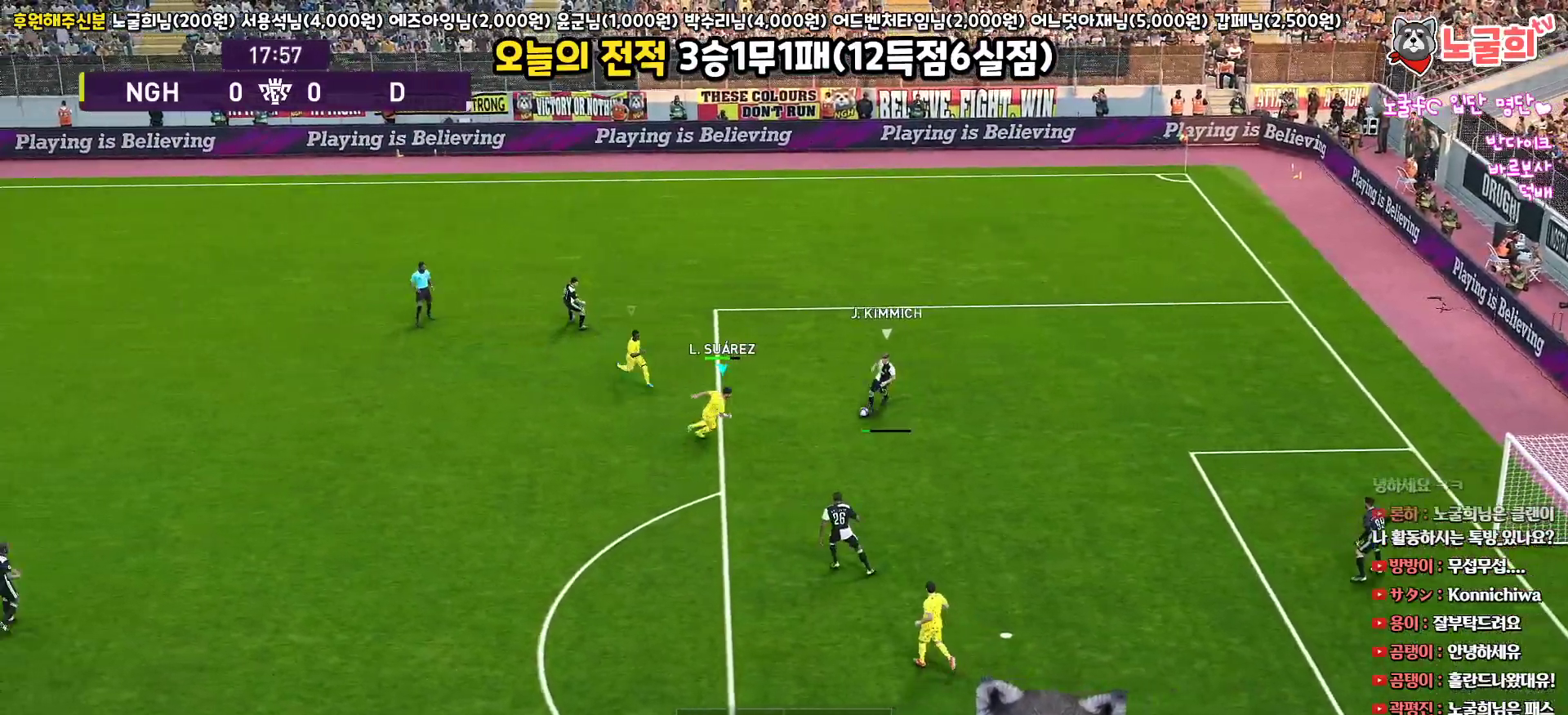
{"buttons": ["CROSS", "SQUARE", "R1", "L3"], "left_stick": "down-right", "right_stick": "center", "events": [[67, "R2", "up"]]}
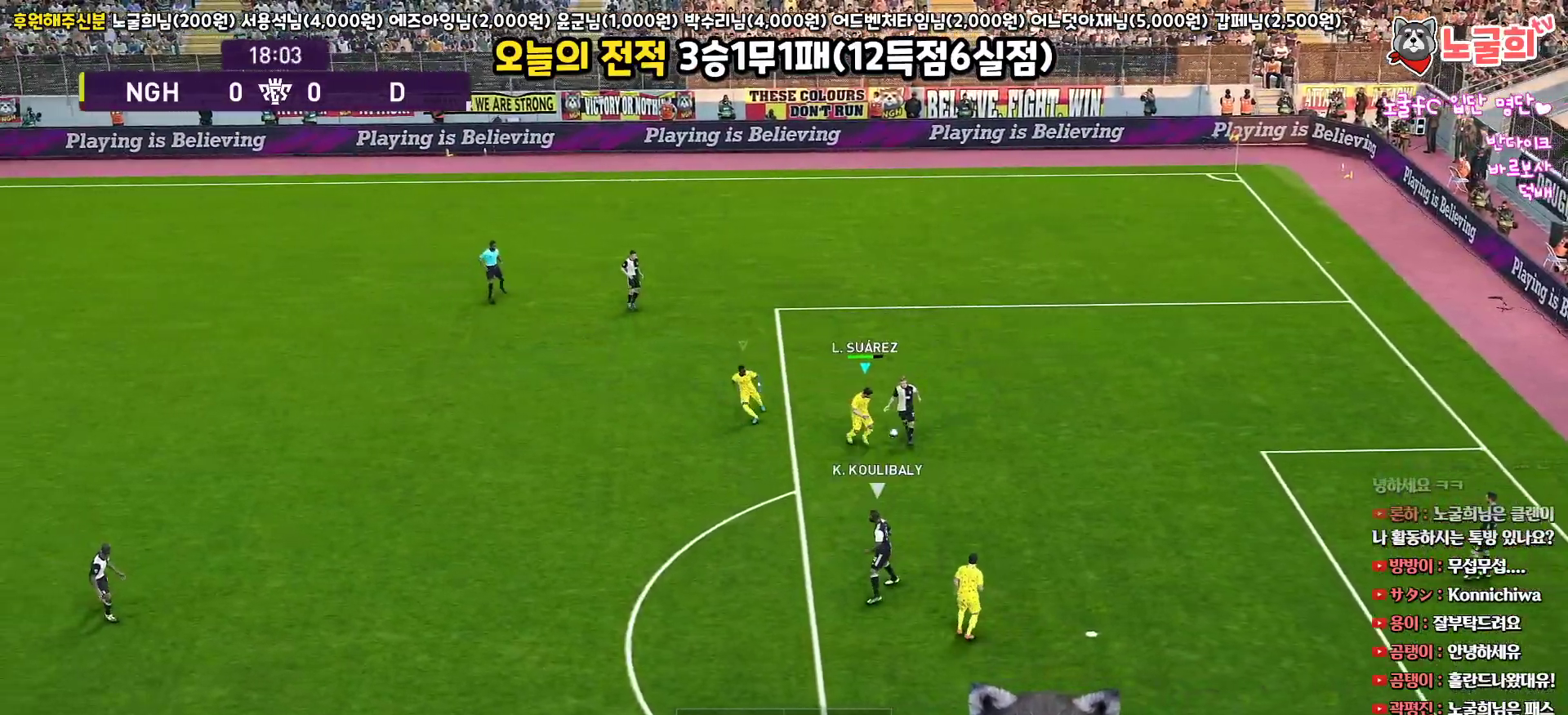
{"buttons": ["CROSS", "SQUARE", "R1"], "left_stick": "down-right", "right_stick": "center", "events": [[100, "L1", "down"], [267, "L1", "up"], [400, "L3", "up"]]}
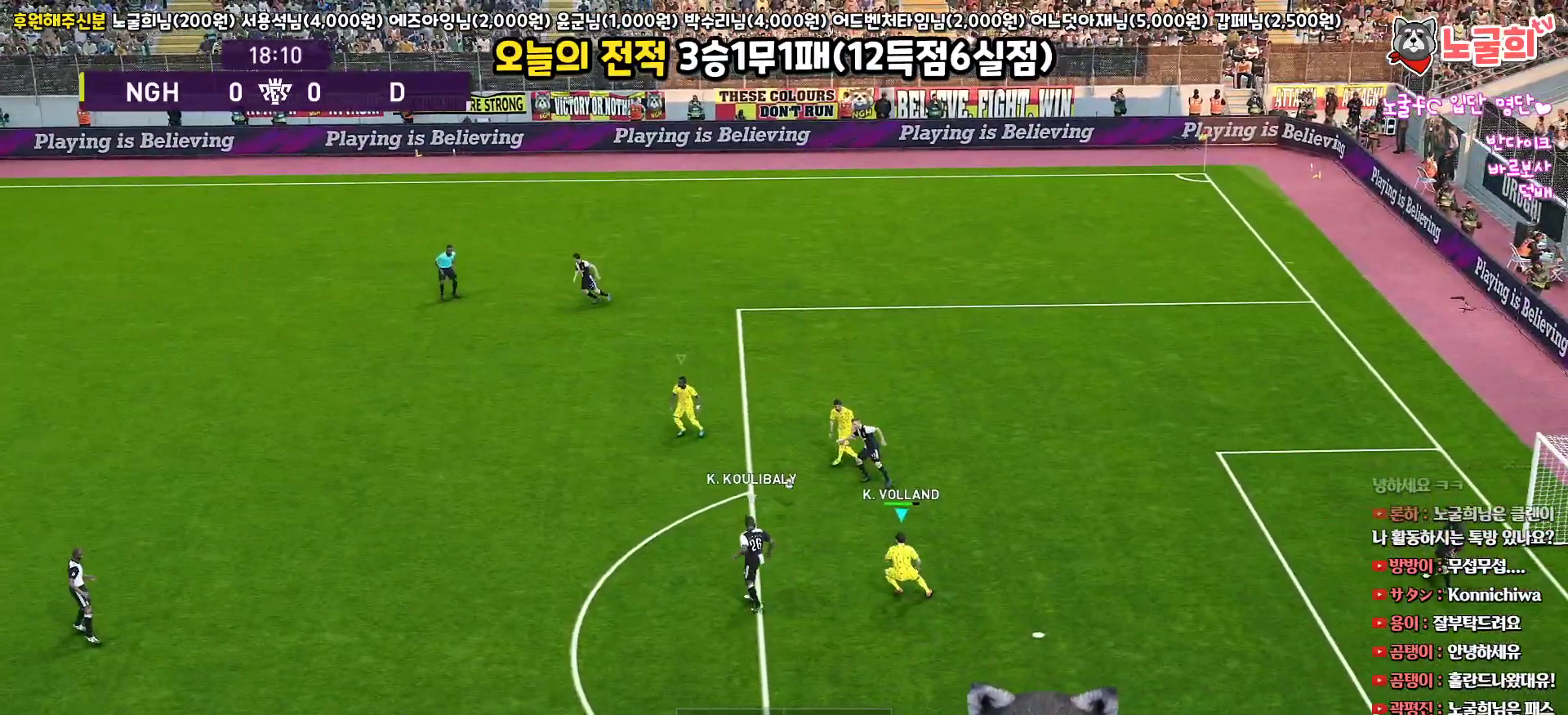
{"buttons": ["CROSS", "R1", "L3"], "left_stick": "up-left", "right_stick": "center", "events": [[33, "left_stick", "up-left"], [117, "L3", "down"], [283, "SQUARE", "up"], [300, "CROSS", "up"], [367, "CROSS", "down"]]}
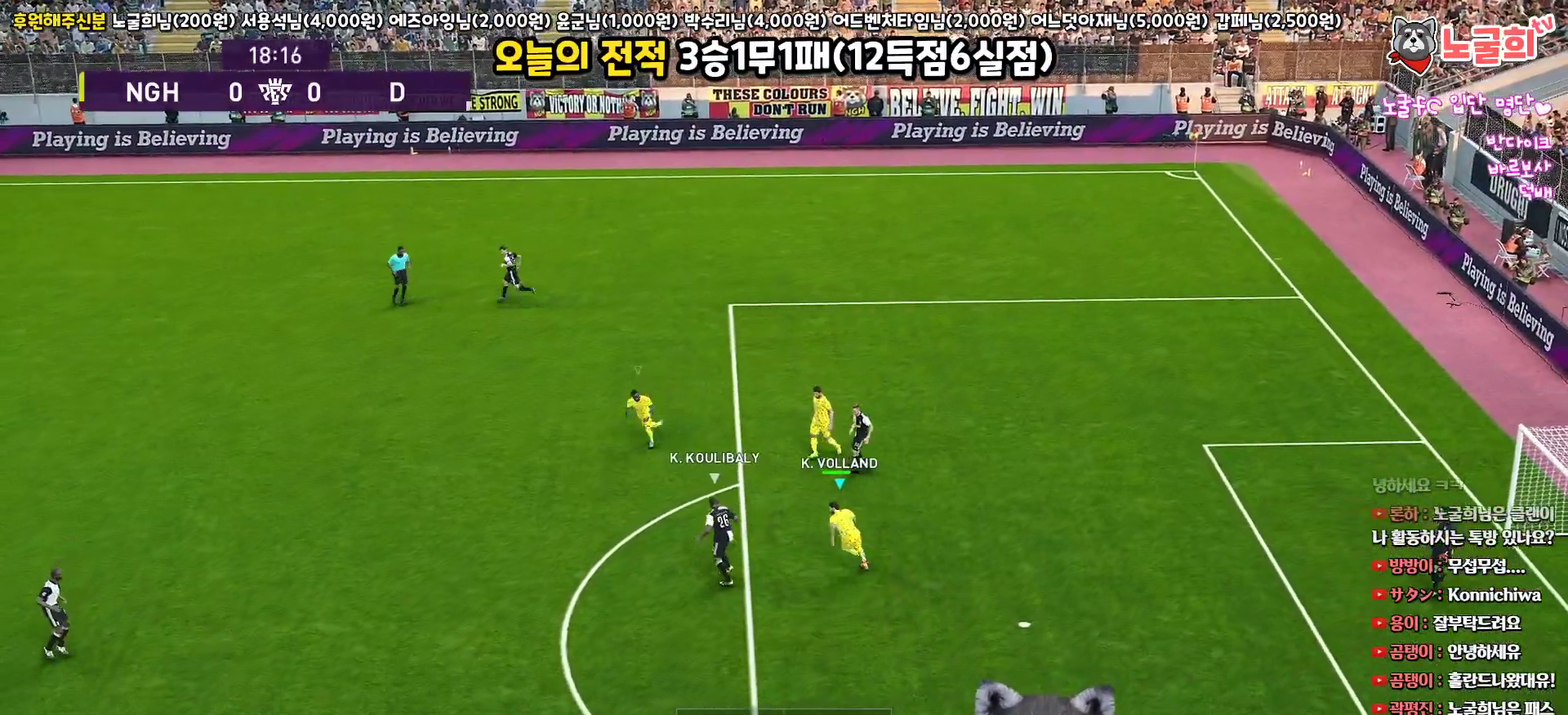
{"buttons": ["CROSS", "R1", "L3"], "left_stick": "down-left", "right_stick": "center", "events": [[183, "L1", "down"], [250, "left_stick", "left"], [417, "L1", "up"], [483, "left_stick", "down-left"]]}
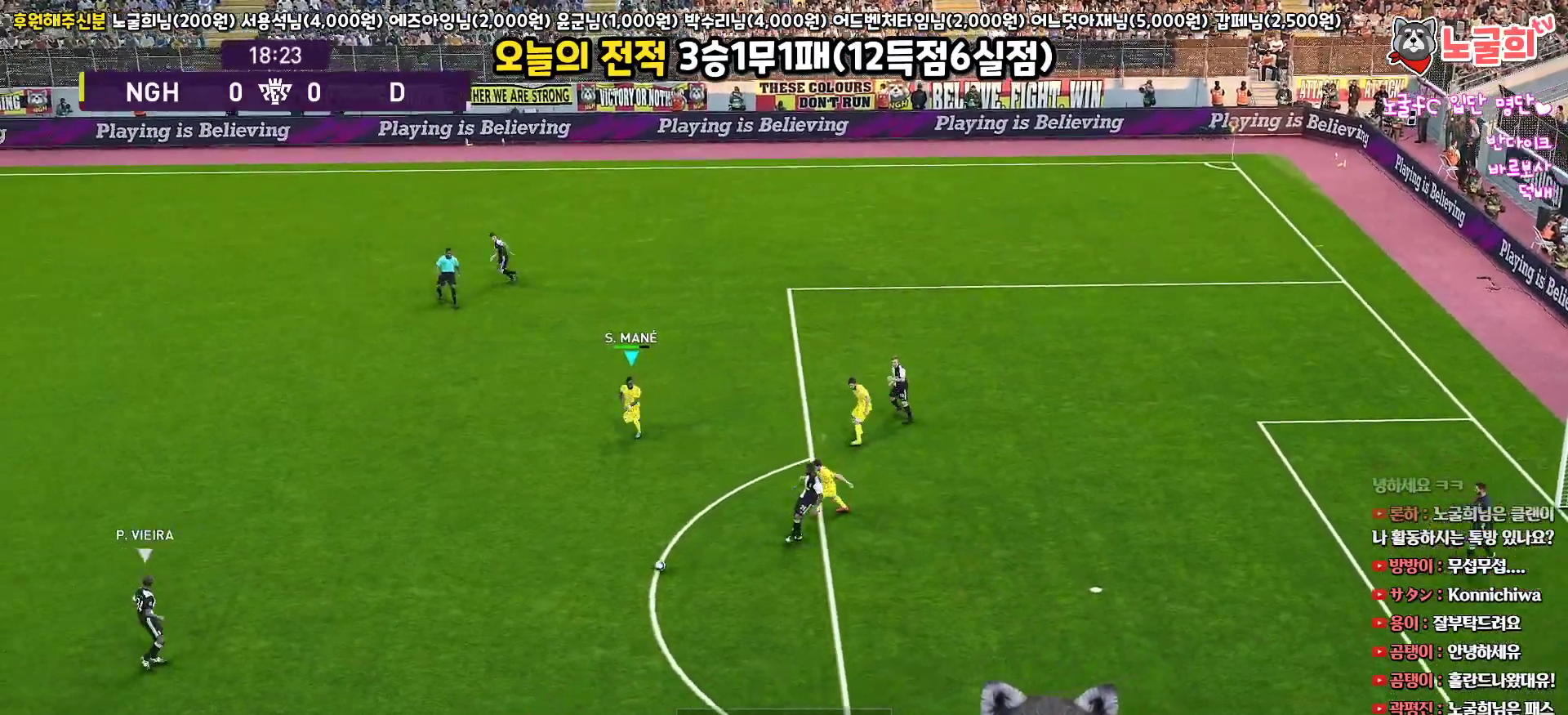
{"buttons": ["R1", "R2", "L3"], "left_stick": "down-right", "right_stick": "left", "events": [[283, "CROSS", "up"], [317, "R2", "down"], [367, "left_stick", "down"], [450, "right_stick", "left"], [483, "left_stick", "down-right"]]}
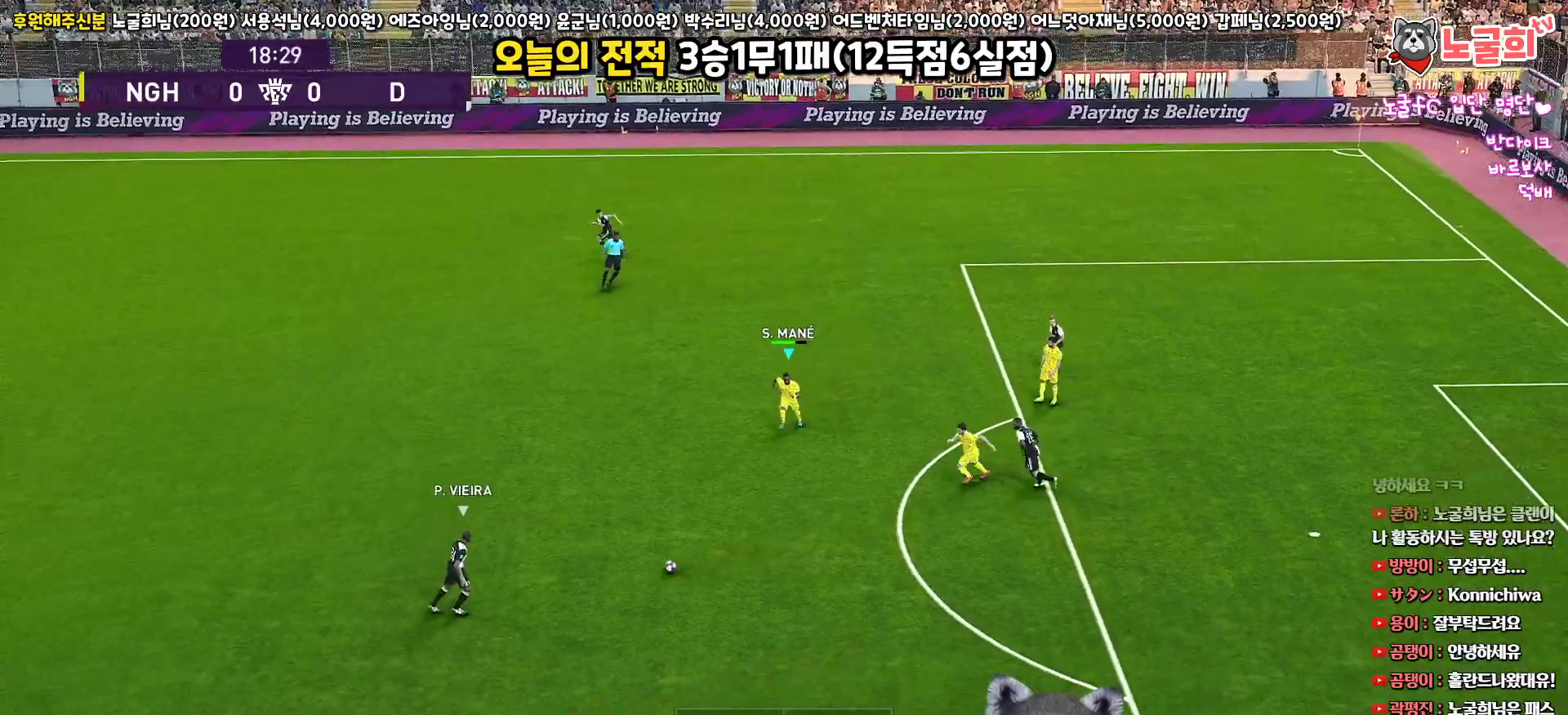
{"buttons": ["R1", "R2"], "left_stick": "up-right", "right_stick": "center", "events": [[33, "right_stick", "center"], [167, "left_stick", "up-right"], [400, "L3", "up"]]}
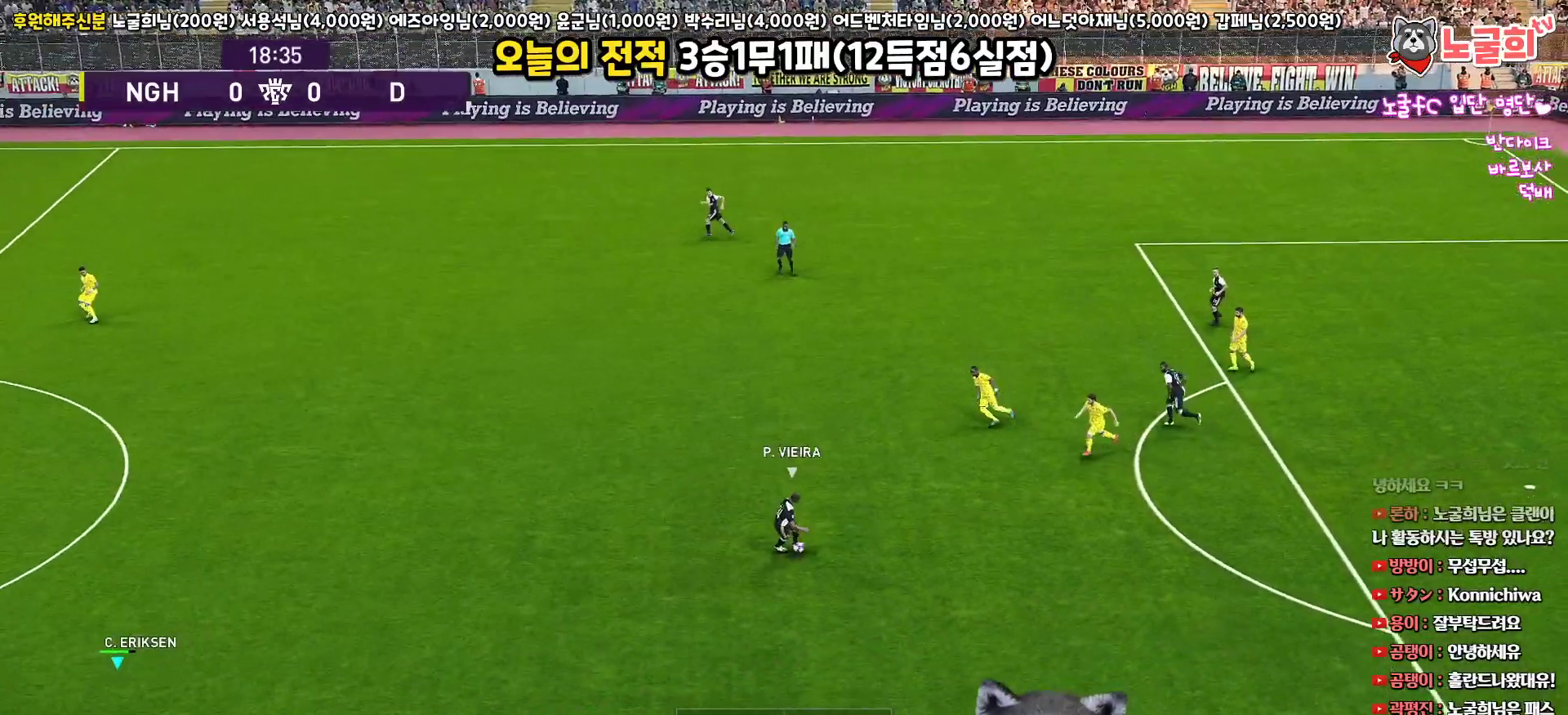
{"buttons": [], "left_stick": "up-left", "right_stick": "center", "events": [[83, "left_stick", "up"], [167, "R1", "up"], [183, "left_stick", "up-left"], [200, "R2", "up"]]}
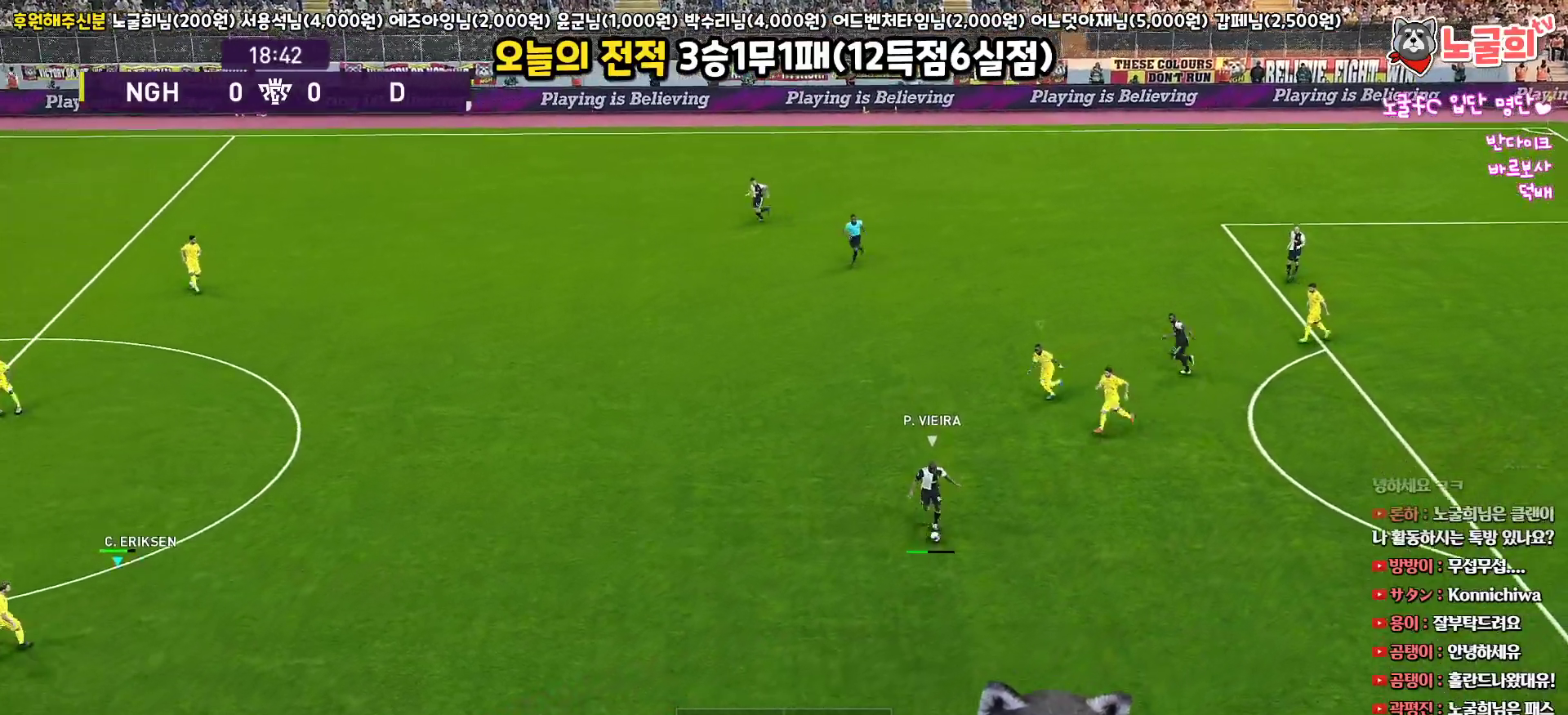
{"buttons": [], "left_stick": "up-left", "right_stick": "center", "events": [[133, "left_stick", "center"], [300, "left_stick", "up-left"]]}
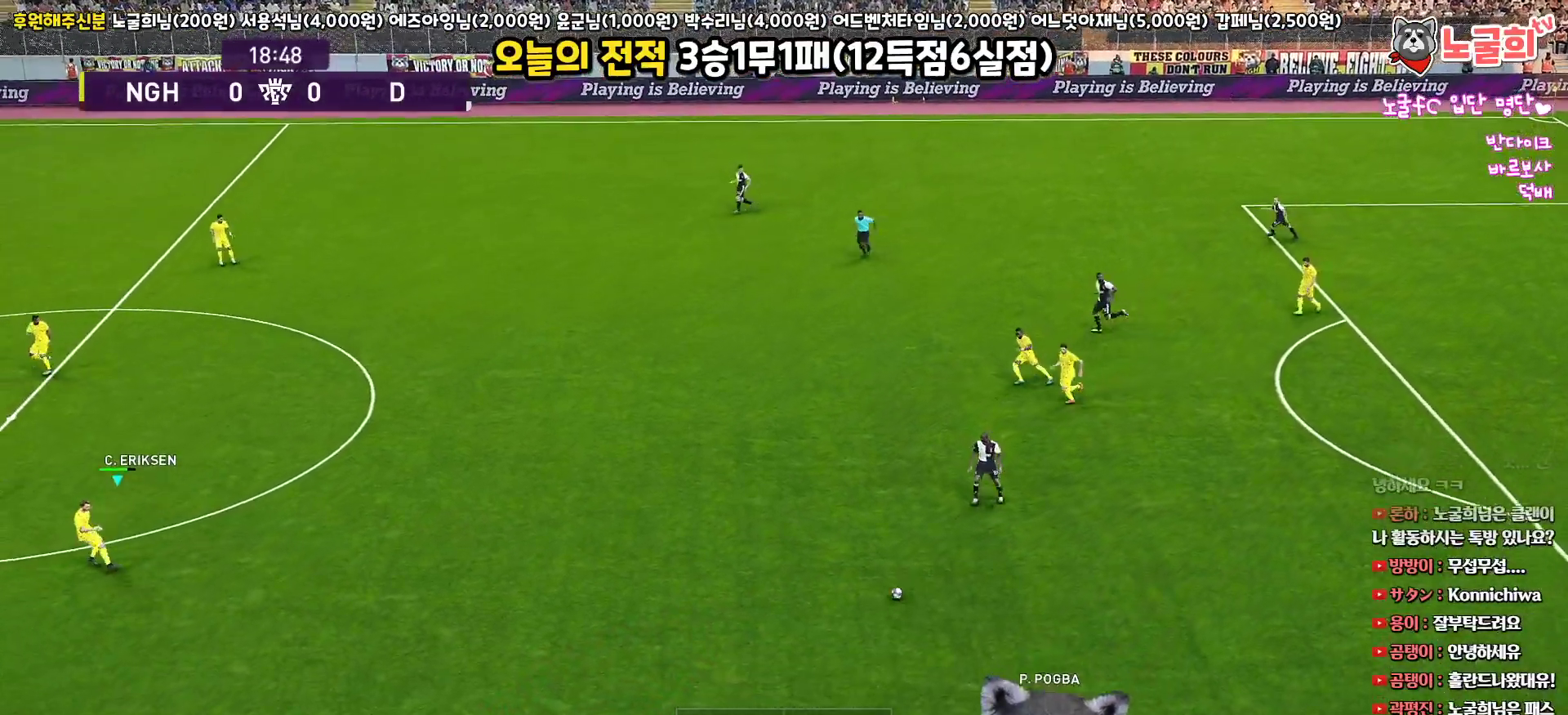
{"buttons": [], "left_stick": "down-left", "right_stick": "center", "events": [[17, "left_stick", "left"], [267, "left_stick", "down-left"]]}
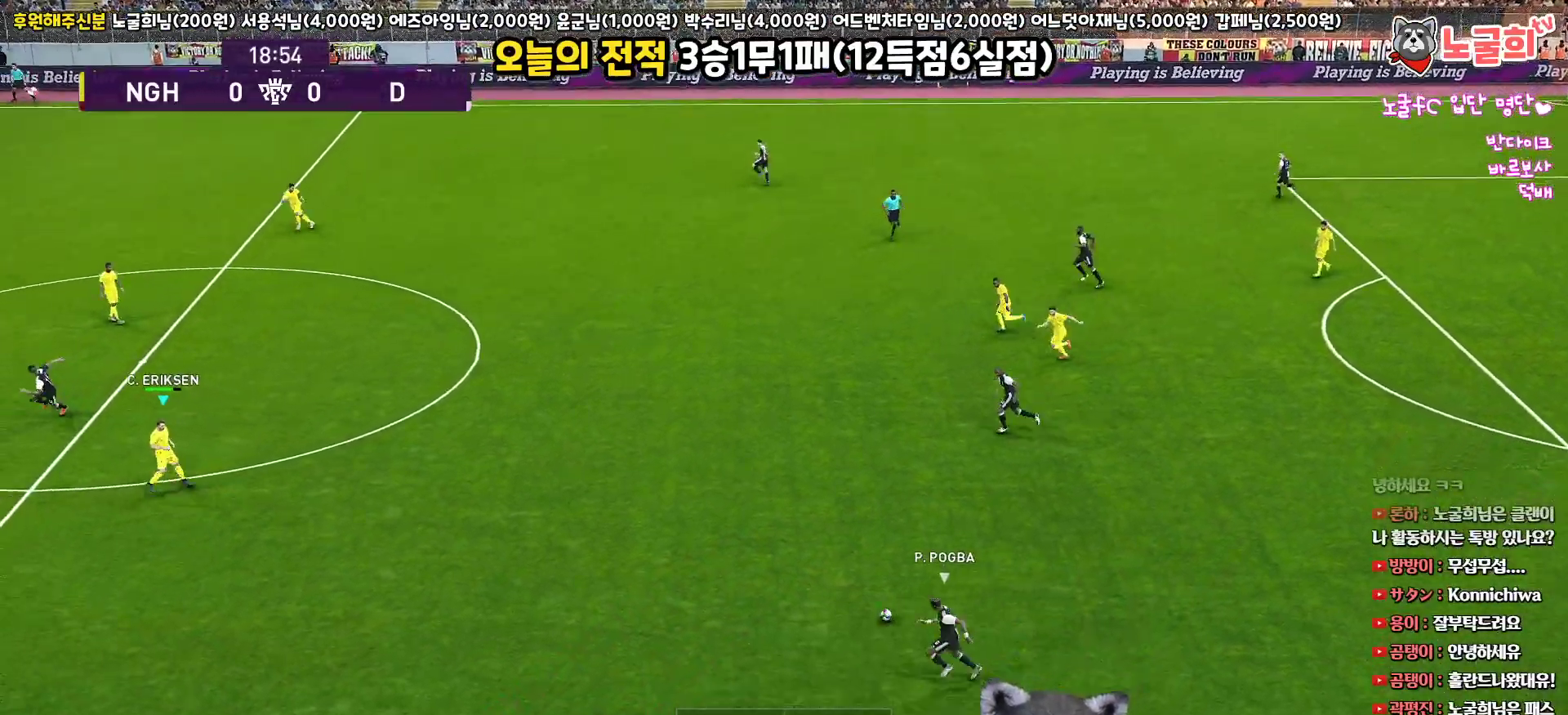
{"buttons": [], "left_stick": "center", "right_stick": "center", "events": [[500, "left_stick", "center"]]}
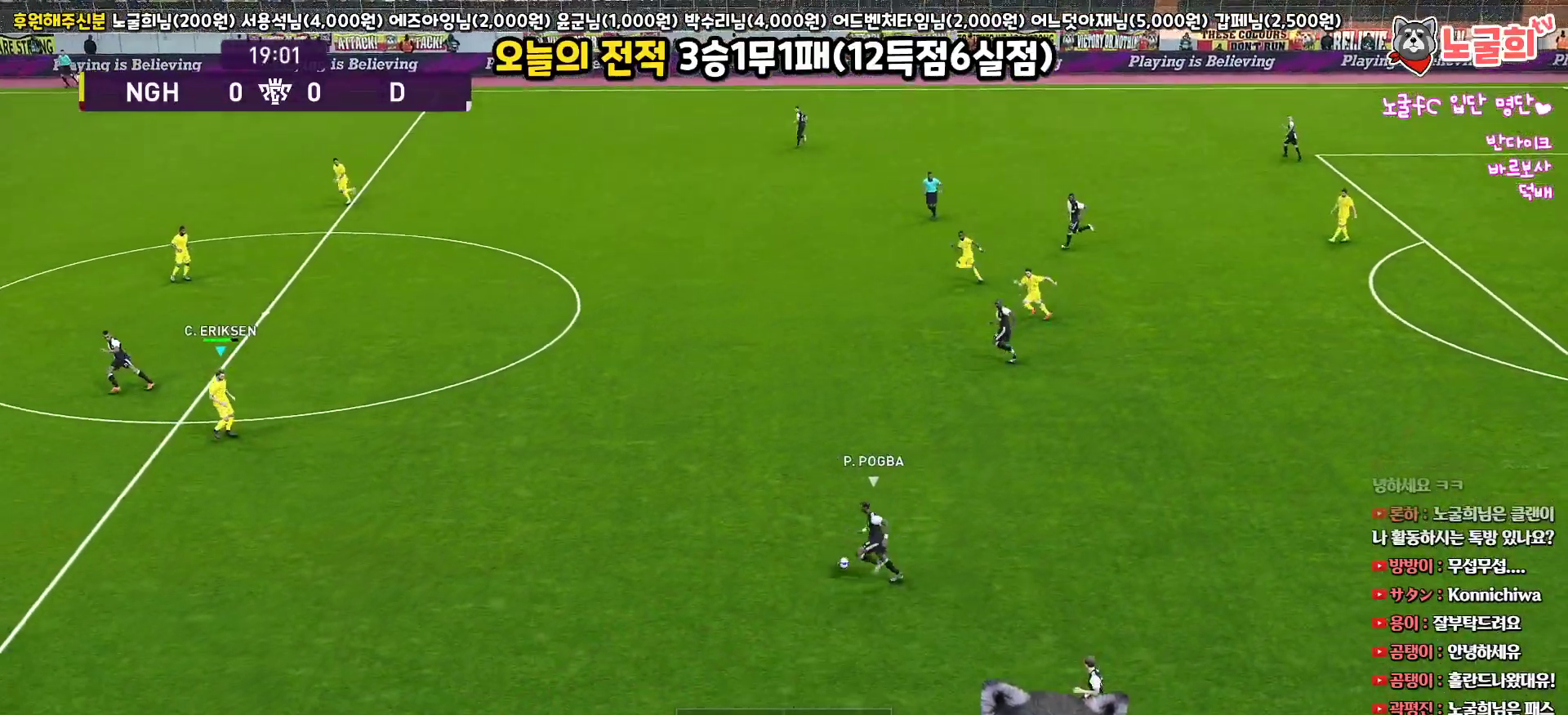
{"buttons": ["R2"], "left_stick": "down-left", "right_stick": "center", "events": [[217, "left_stick", "down-left"], [450, "R2", "down"]]}
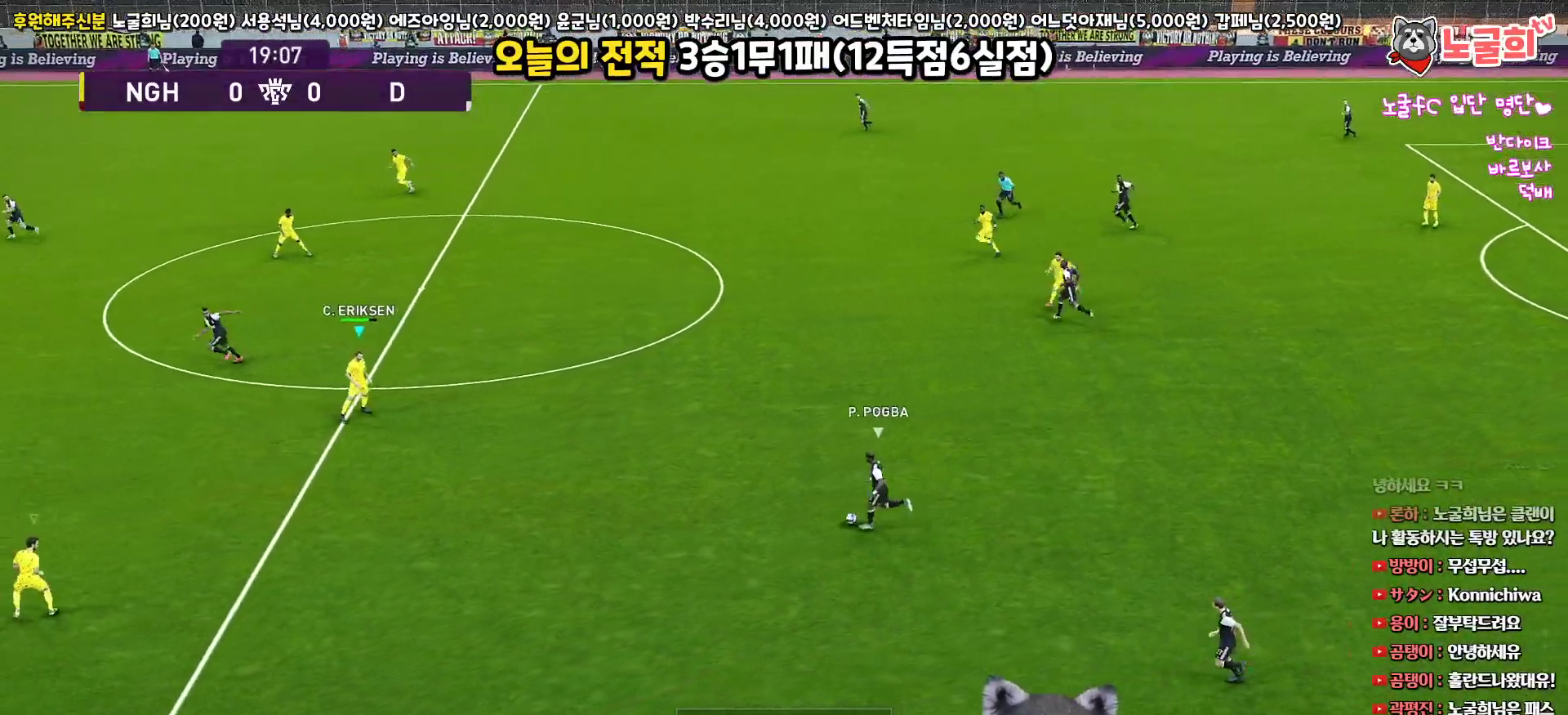
{"buttons": ["R1", "R2"], "left_stick": "down-left", "right_stick": "center", "events": [[33, "R1", "down"]]}
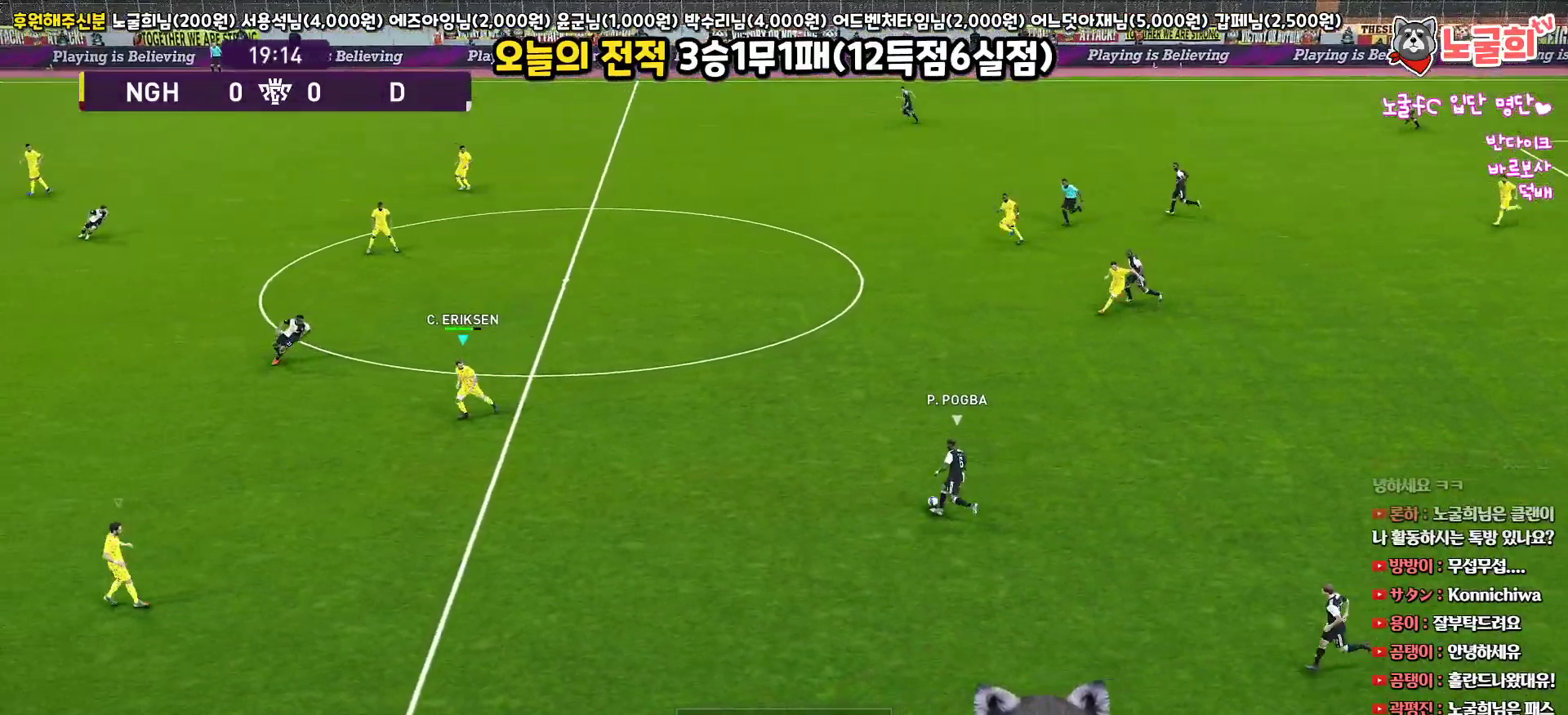
{"buttons": [], "left_stick": "up-left", "right_stick": "center", "events": [[300, "left_stick", "left"], [333, "R1", "up"], [350, "R2", "up"], [433, "left_stick", "up-left"]]}
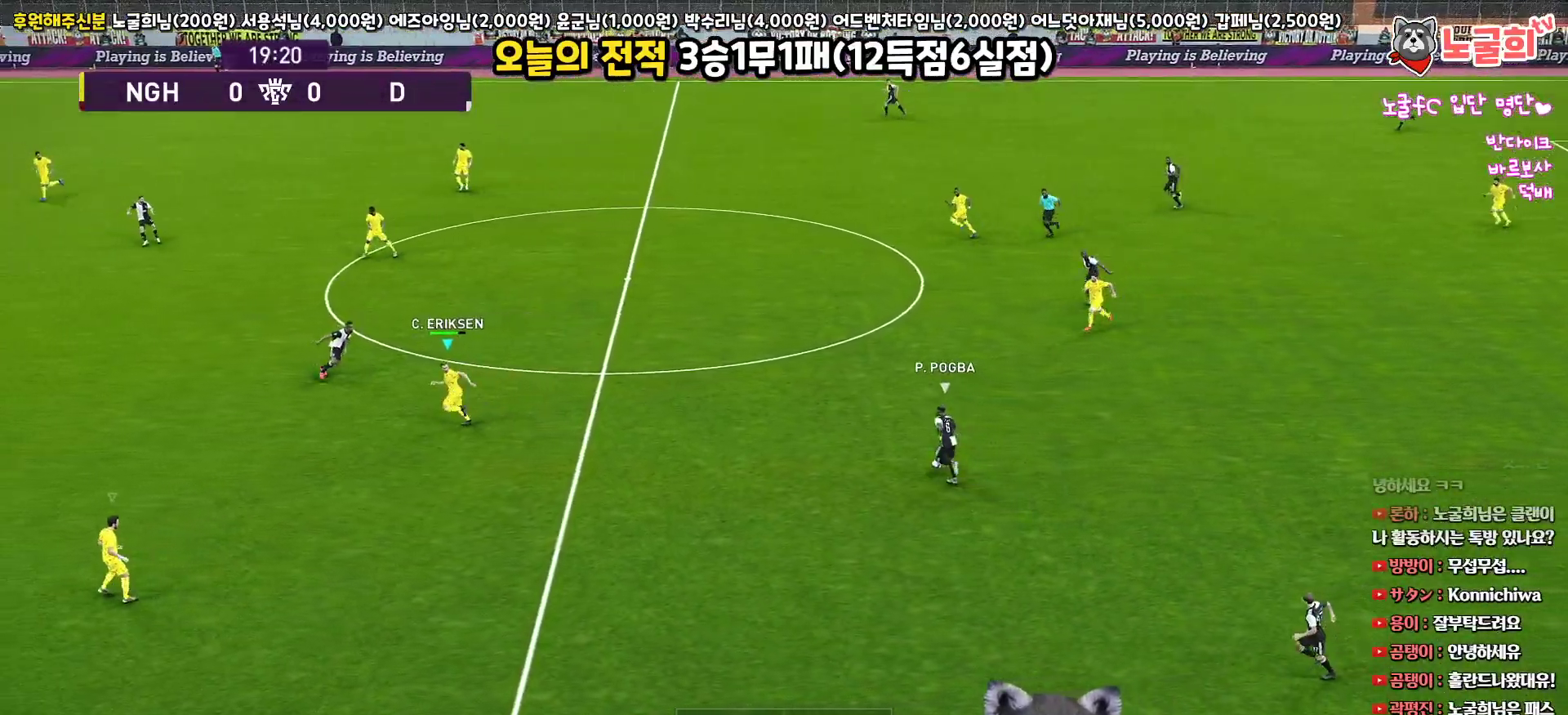
{"buttons": [], "left_stick": "up", "right_stick": "center", "events": [[267, "left_stick", "up"]]}
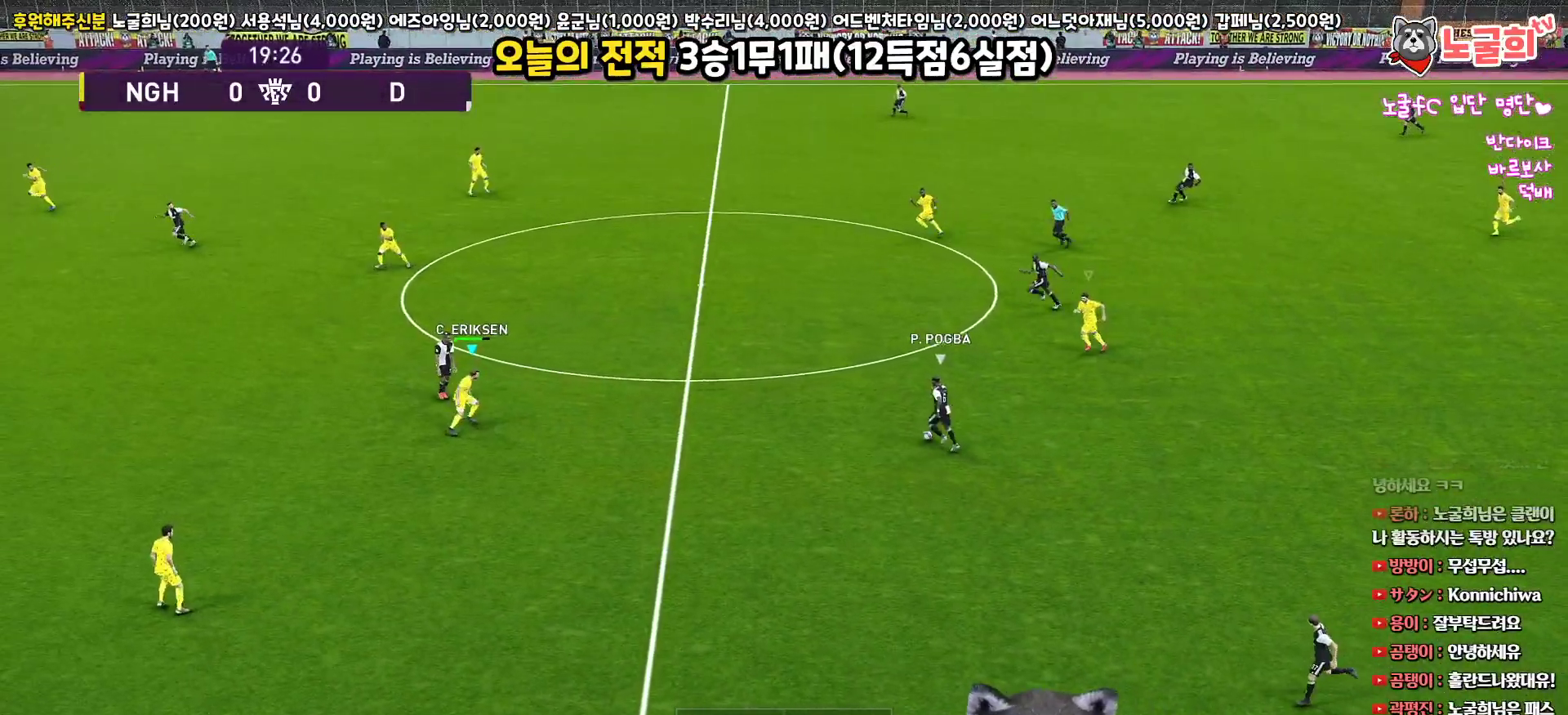
{"buttons": ["R1", "R2", "L3"], "left_stick": "up-right", "right_stick": "center", "events": [[17, "R2", "down"], [17, "left_stick", "up-right"], [150, "R1", "down"], [500, "L3", "down"]]}
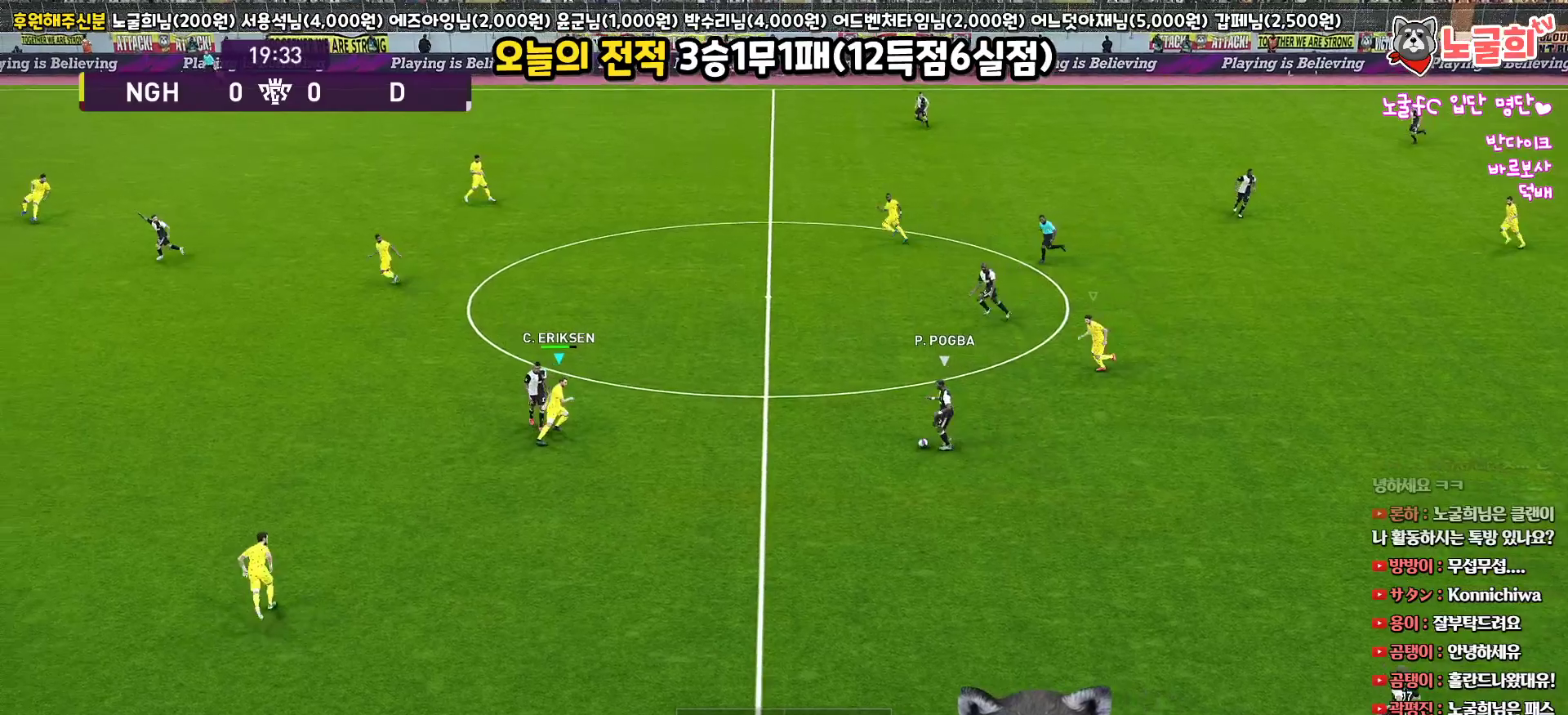
{"buttons": ["R1", "R2", "L3"], "left_stick": "down", "right_stick": "center", "events": [[133, "left_stick", "down-right"], [500, "left_stick", "down"]]}
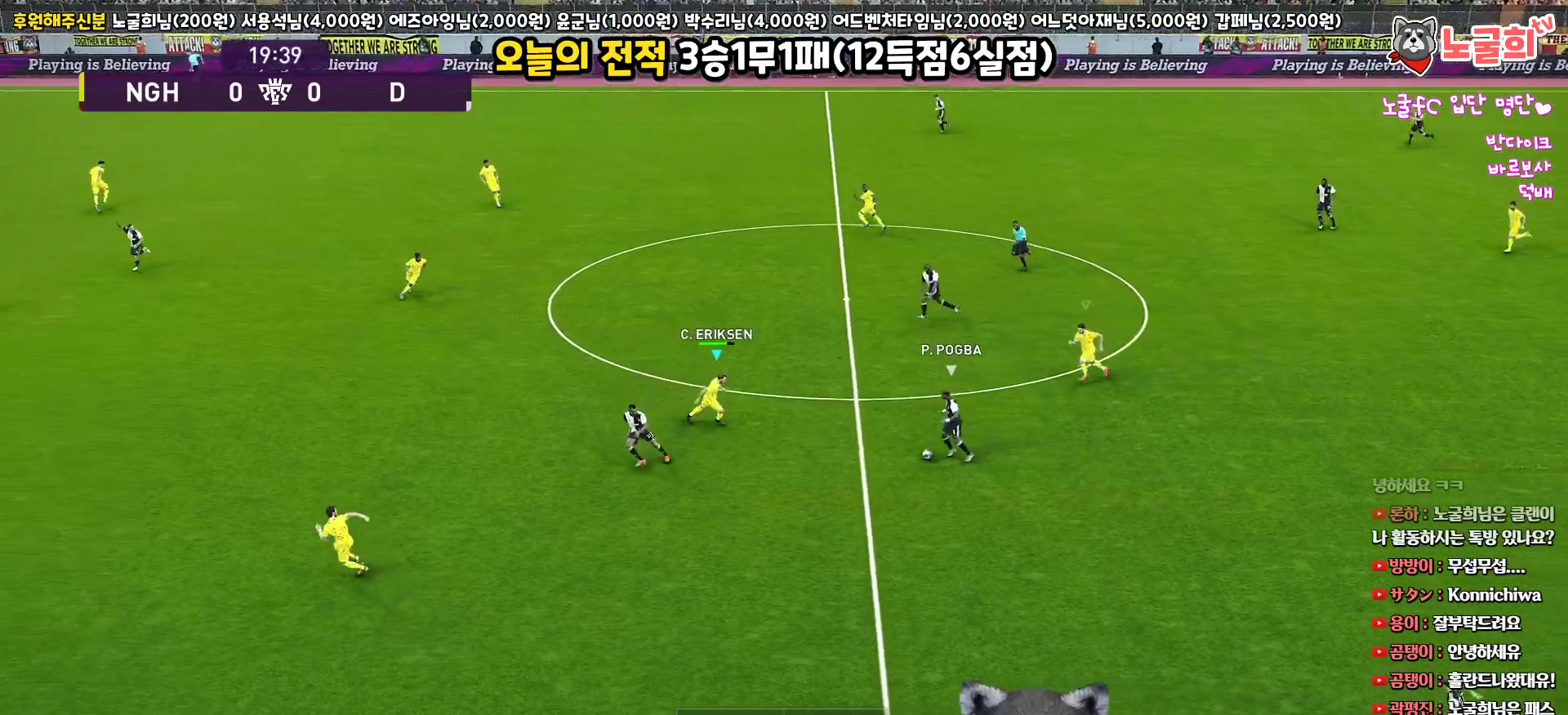
{"buttons": ["CROSS", "R1", "L3"], "left_stick": "down-right", "right_stick": "center", "events": [[283, "CROSS", "down"], [367, "R2", "up"], [450, "left_stick", "down-right"]]}
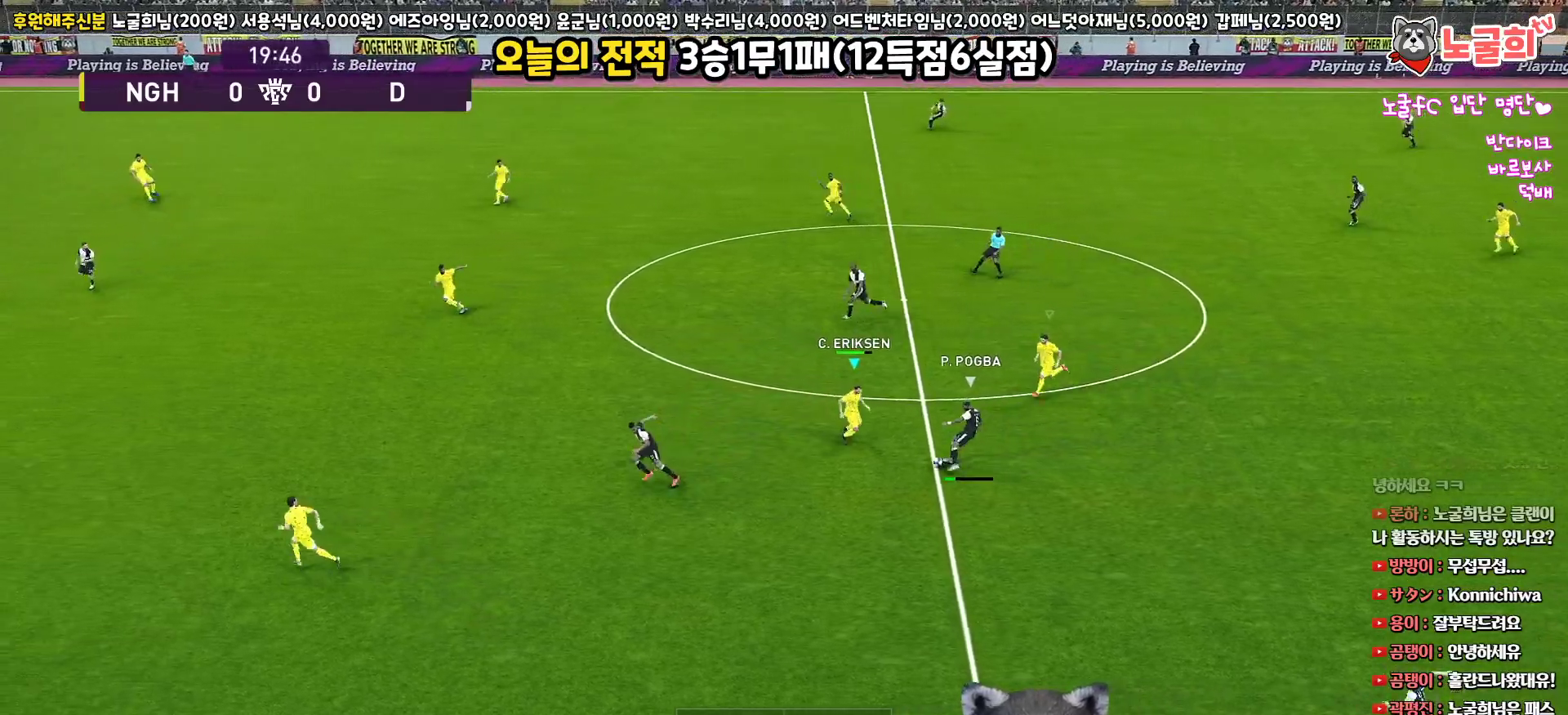
{"buttons": ["CROSS", "R1"], "left_stick": "down", "right_stick": "center", "events": [[133, "left_stick", "right"], [150, "L3", "up"], [300, "left_stick", "down"]]}
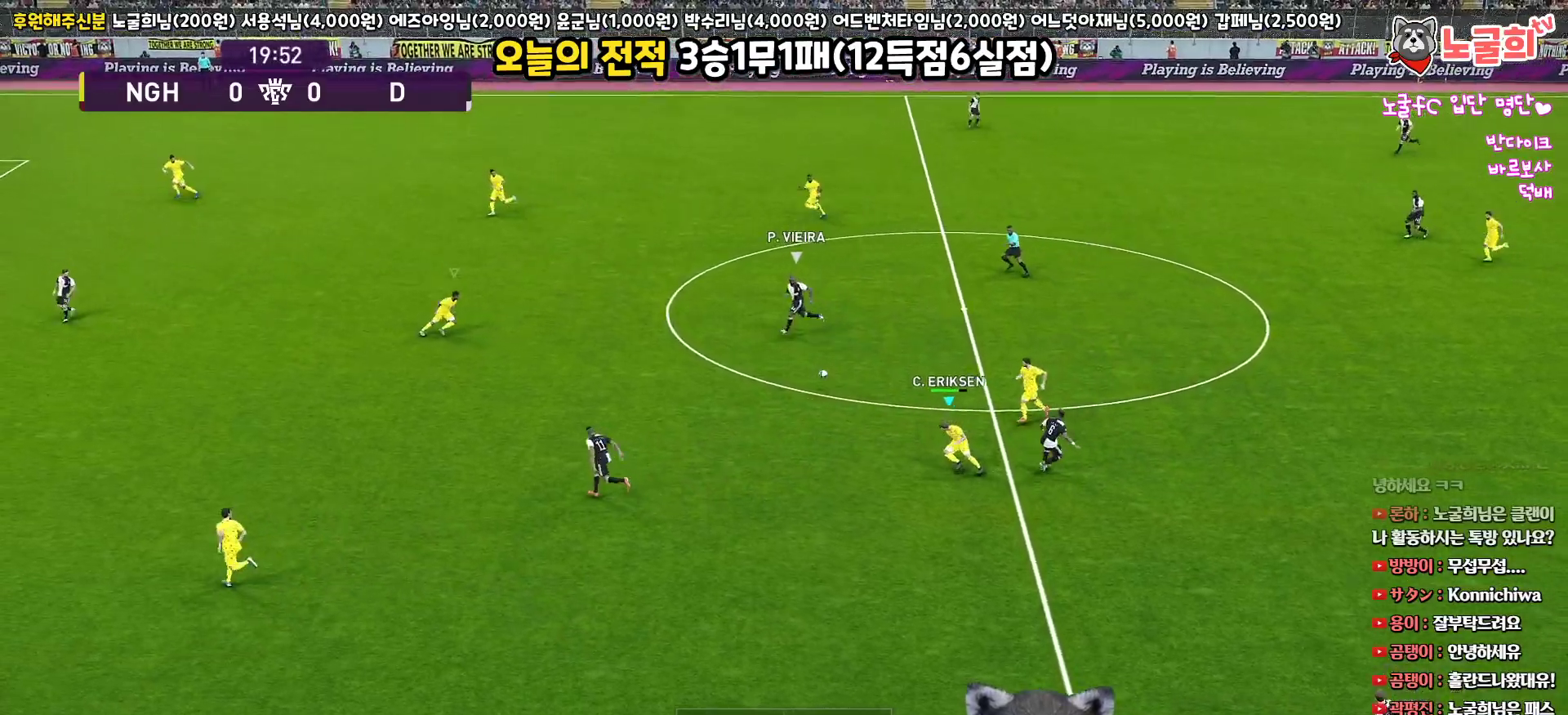
{"buttons": ["R1", "R2", "L3"], "left_stick": "down", "right_stick": "center", "events": [[50, "L1", "down"], [100, "L3", "down"], [100, "left_stick", "down-right"], [233, "L1", "up"], [283, "R2", "down"], [300, "CROSS", "up"], [317, "left_stick", "down"]]}
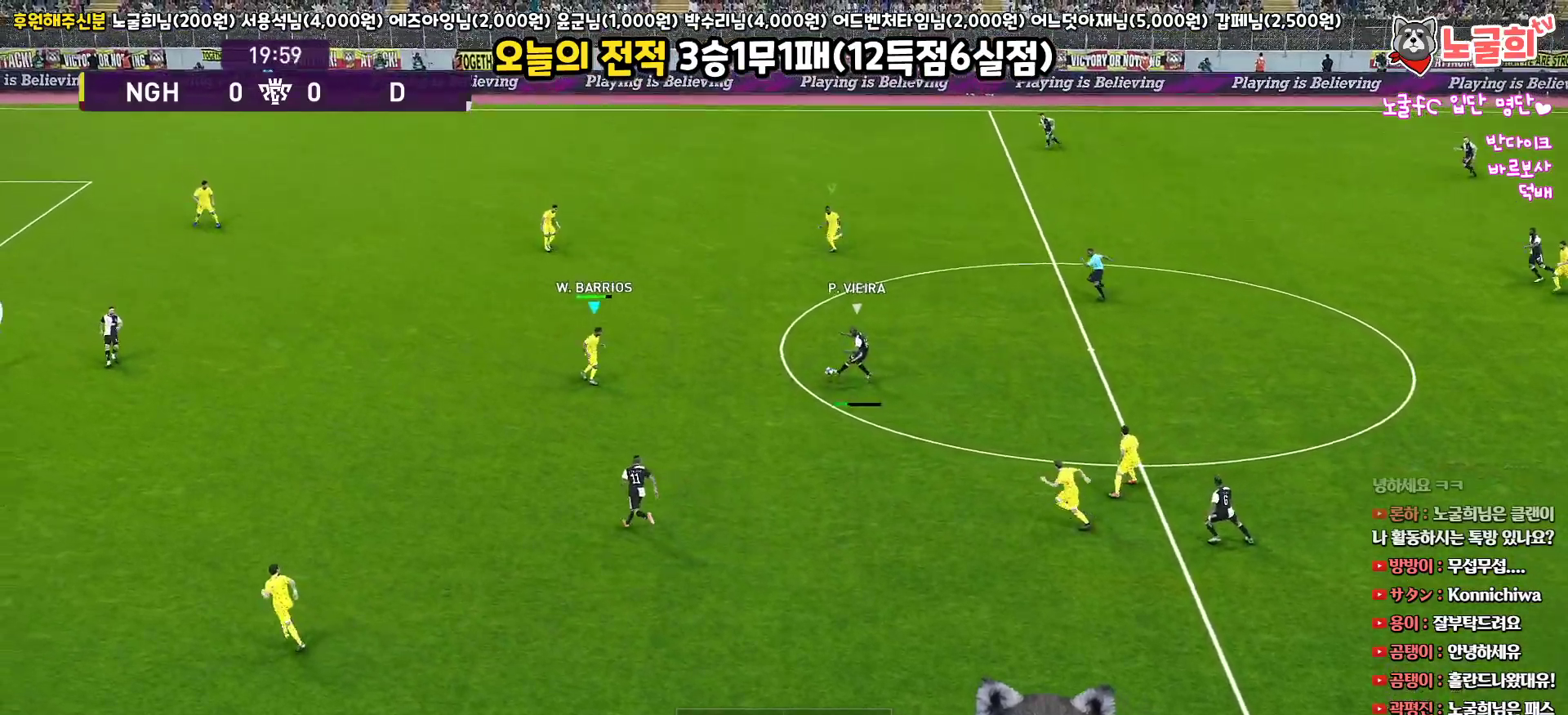
{"buttons": ["R1", "R2", "L3"], "left_stick": "down-left", "right_stick": "center", "events": [[183, "left_stick", "down-left"]]}
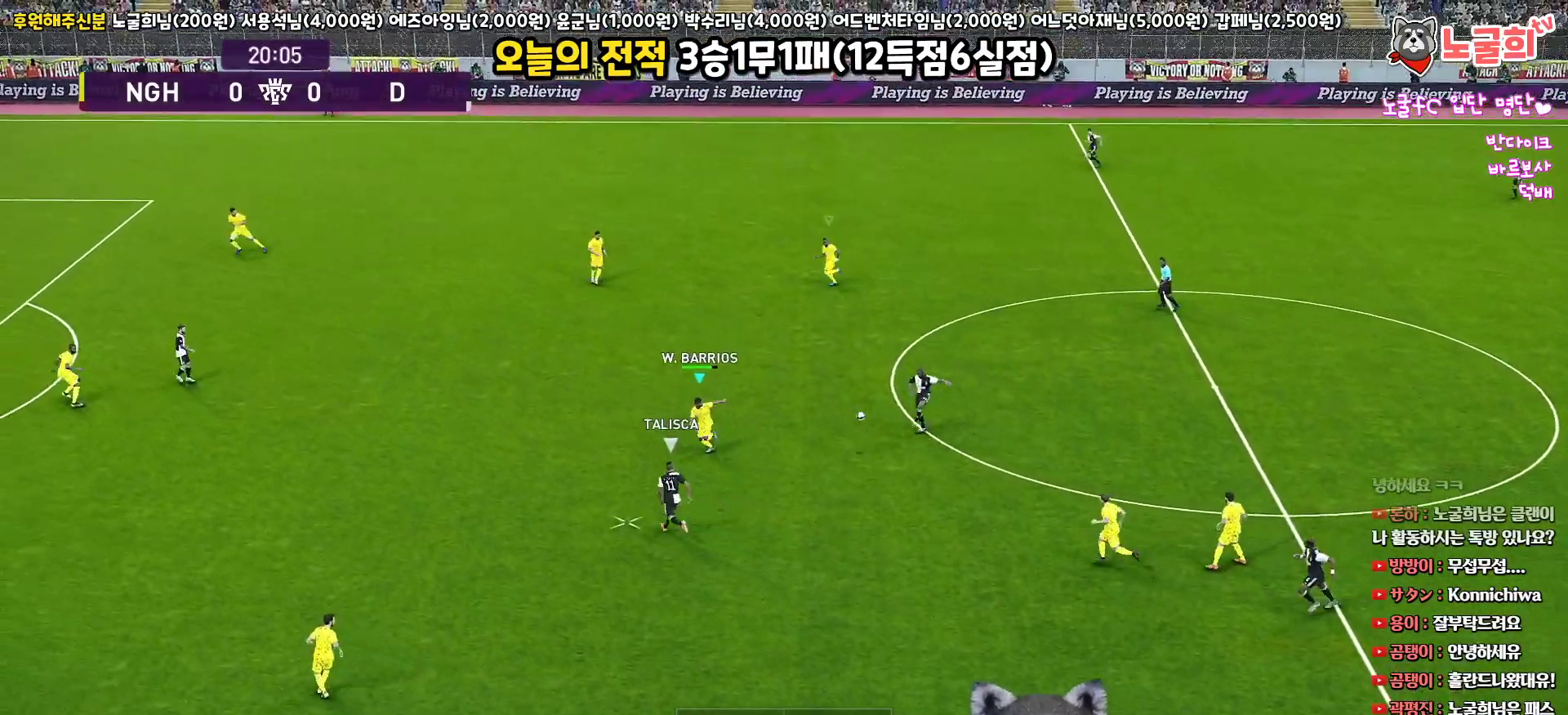
{"buttons": ["CROSS", "R1", "L3"], "left_stick": "down-right", "right_stick": "center", "events": [[167, "CROSS", "down"], [167, "R2", "up"], [167, "left_stick", "down-right"]]}
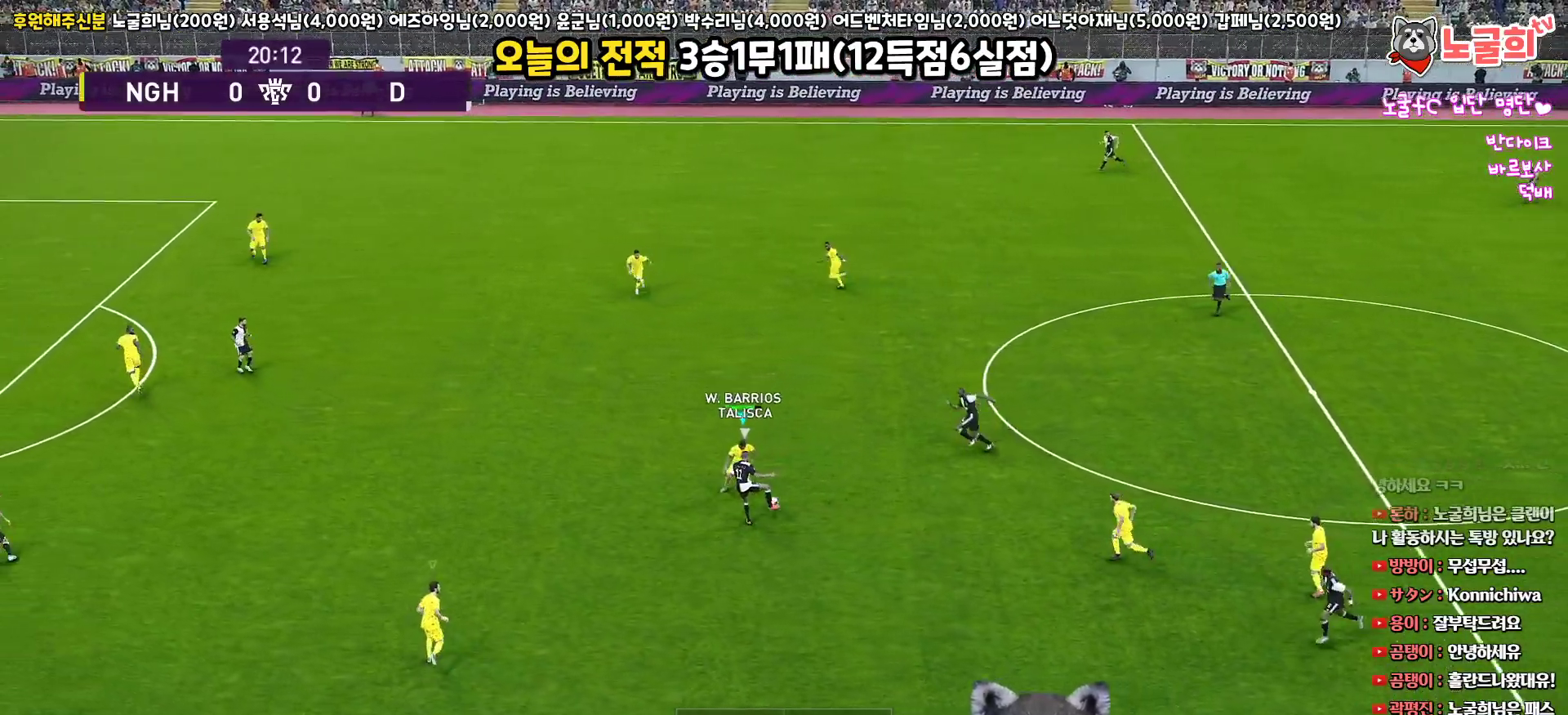
{"buttons": ["CROSS", "R1", "L3"], "left_stick": "down-right", "right_stick": "center", "events": []}